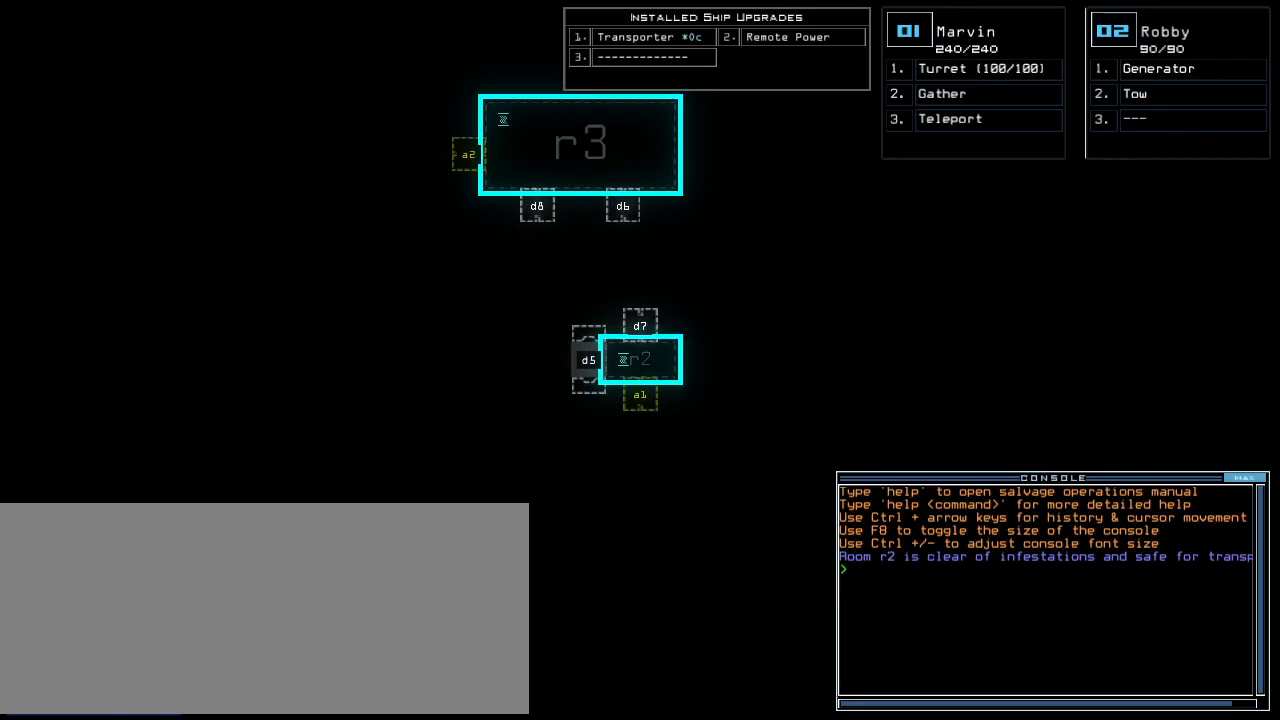
Gameplay with keyboard; each line is a JSON object with the keys held at the frame after it. "events" lists presses ("down") and releases ("up") of ".", "0", "1", "2", "3", "4", "5", "6", "7", "8", "9", "a", "b", "backspace", "c", "caps_lock", "comma", "ctrl_l", "ctrl_r", "d", "down", "e", "equals", "escape", "f", "f8", "g", "h", "i", "j", "k", "l", "left", "m", "minus", "n", "o", "p", "q", "quote", "r", "return", "right", "s", "semicolon", "shift_l", "shift_r", "space", "t", "tab", "tilde", "u", "up", "v", "w", "x", "y" and "z" between this image and that frame as [ms after this image, input, new state], when the widget could be followed in between. No other keys are recorded. Mouse input is not recorded.
{"keys": ["s"], "events": [[480, "s", "down"]]}
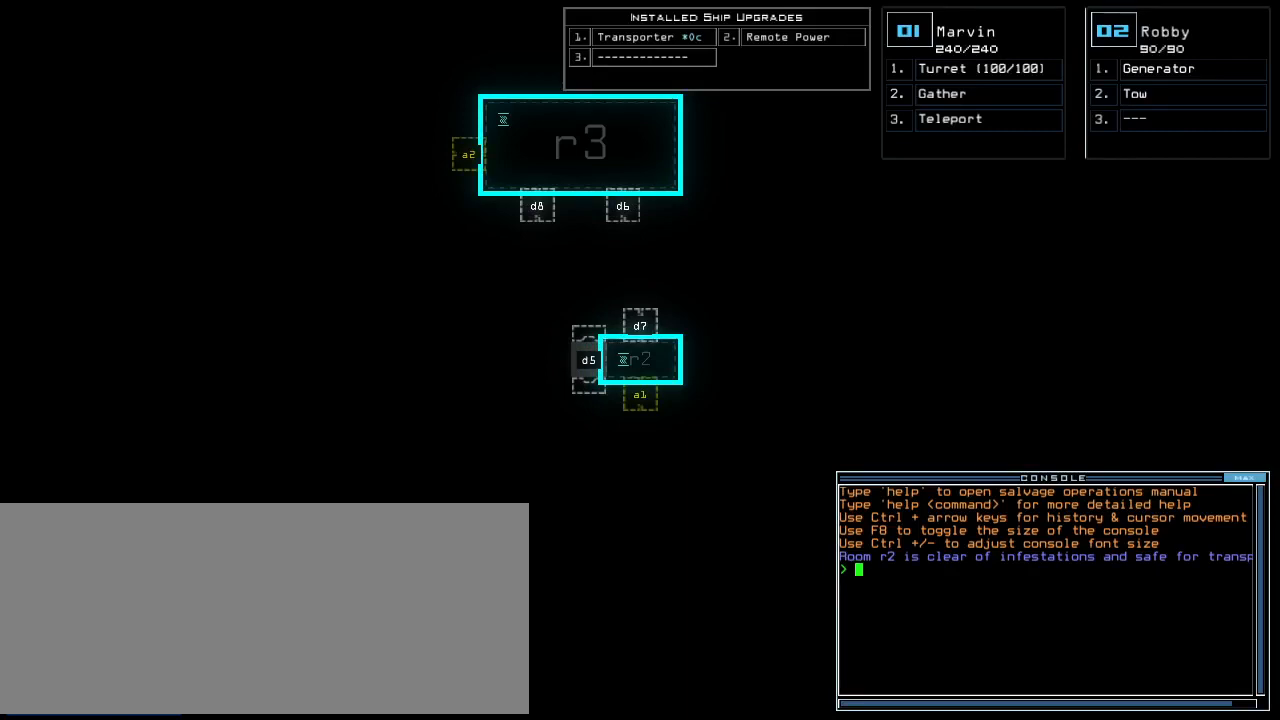
{"keys": [], "events": [[100, "t", "down"], [120, "s", "up"], [160, "a", "down"], [200, "t", "up"], [260, "return", "down"], [280, "a", "up"], [340, "return", "up"]]}
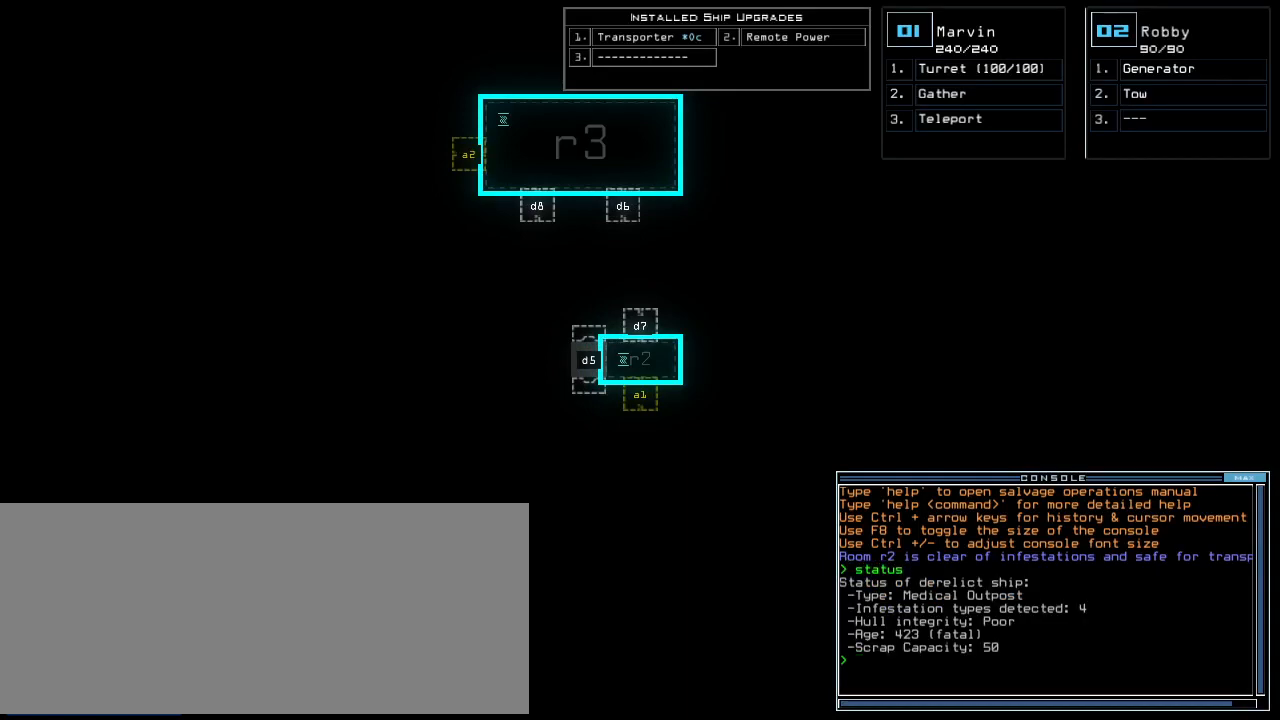
{"keys": [], "events": []}
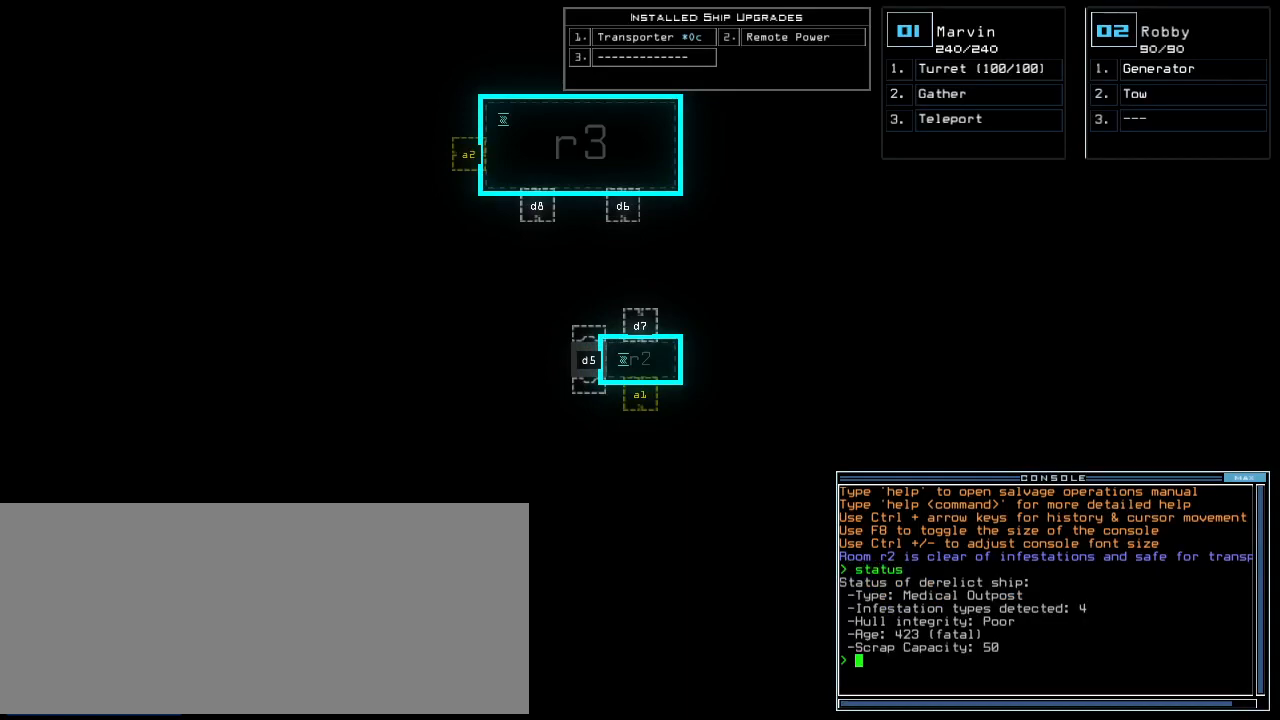
{"keys": [], "events": []}
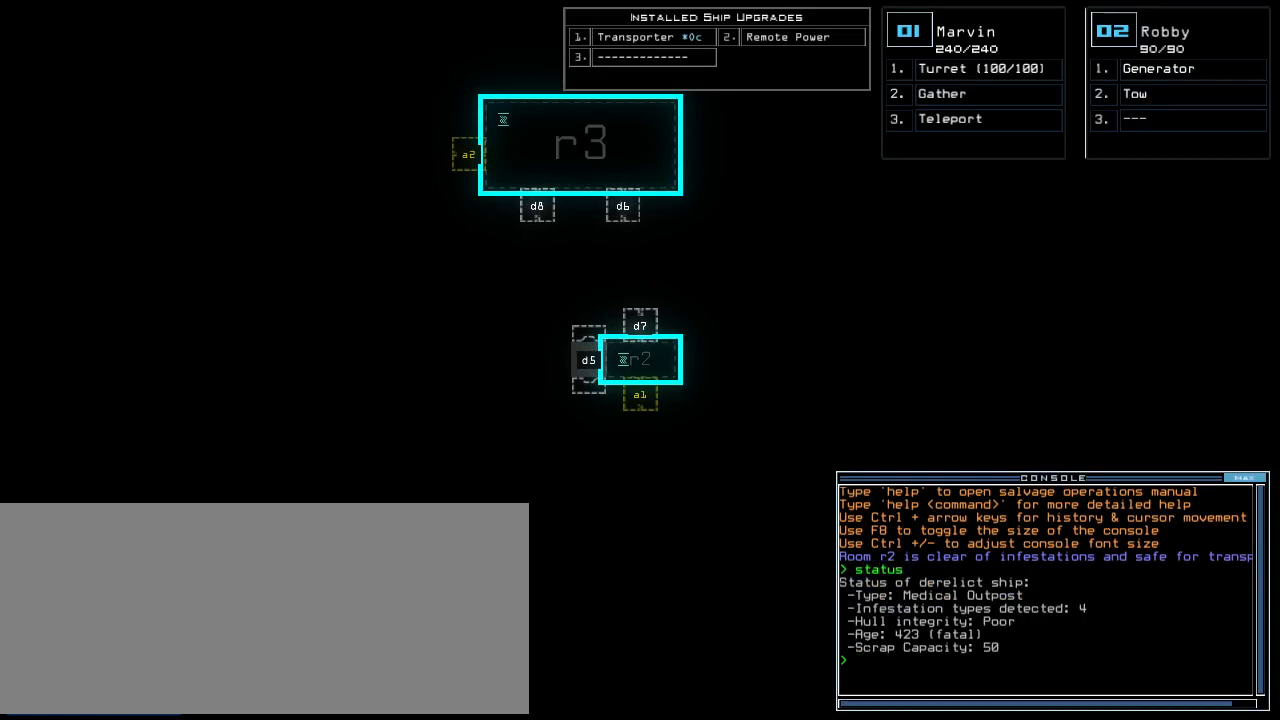
{"keys": [], "events": []}
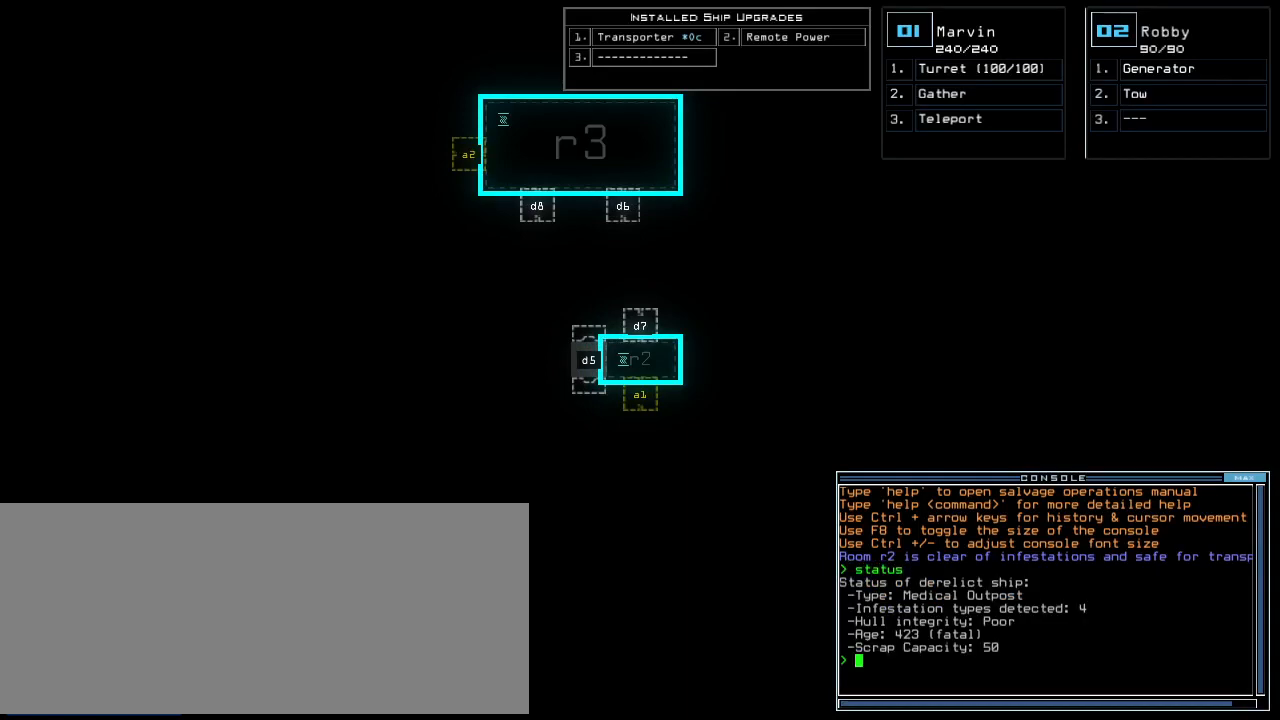
{"keys": [], "events": []}
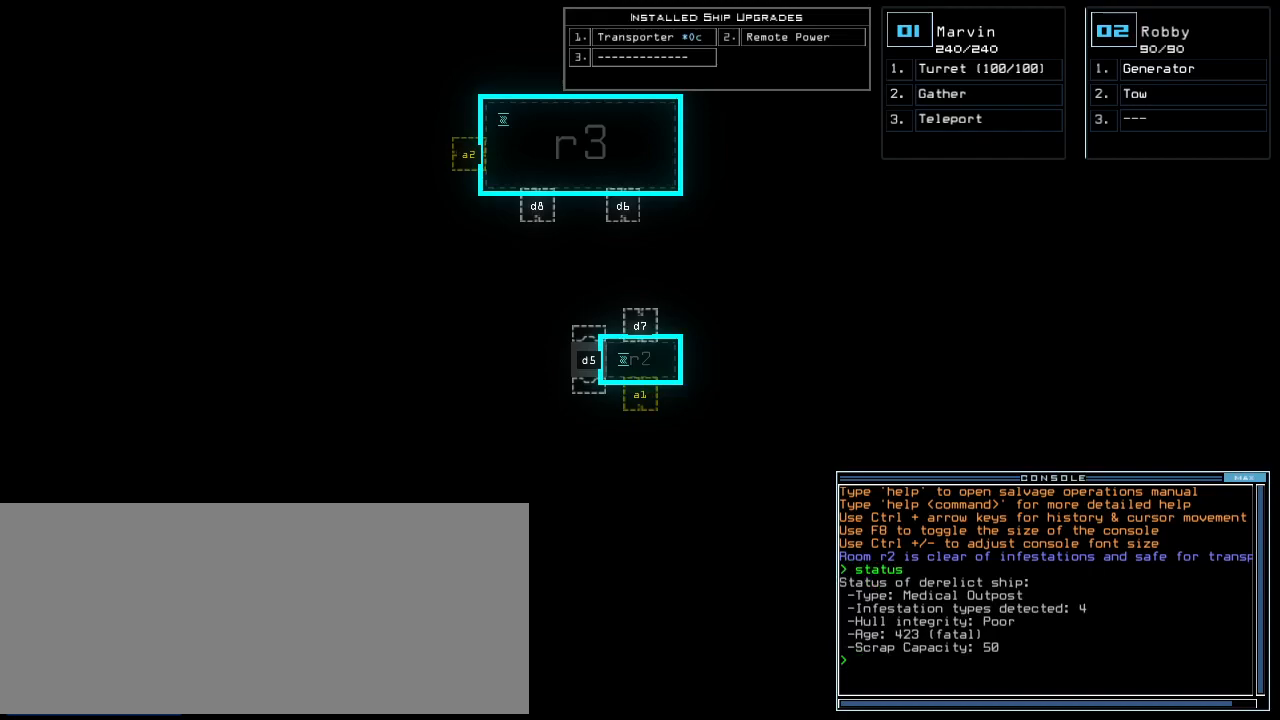
{"keys": [], "events": []}
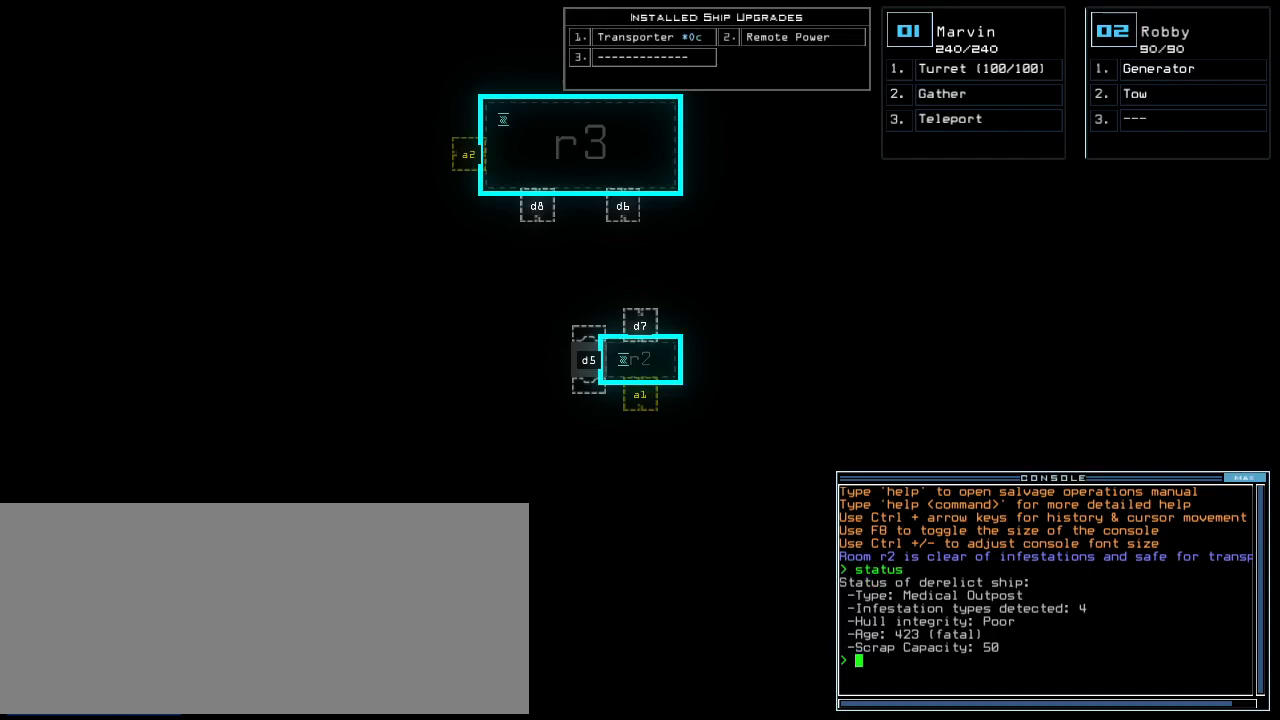
{"keys": [], "events": []}
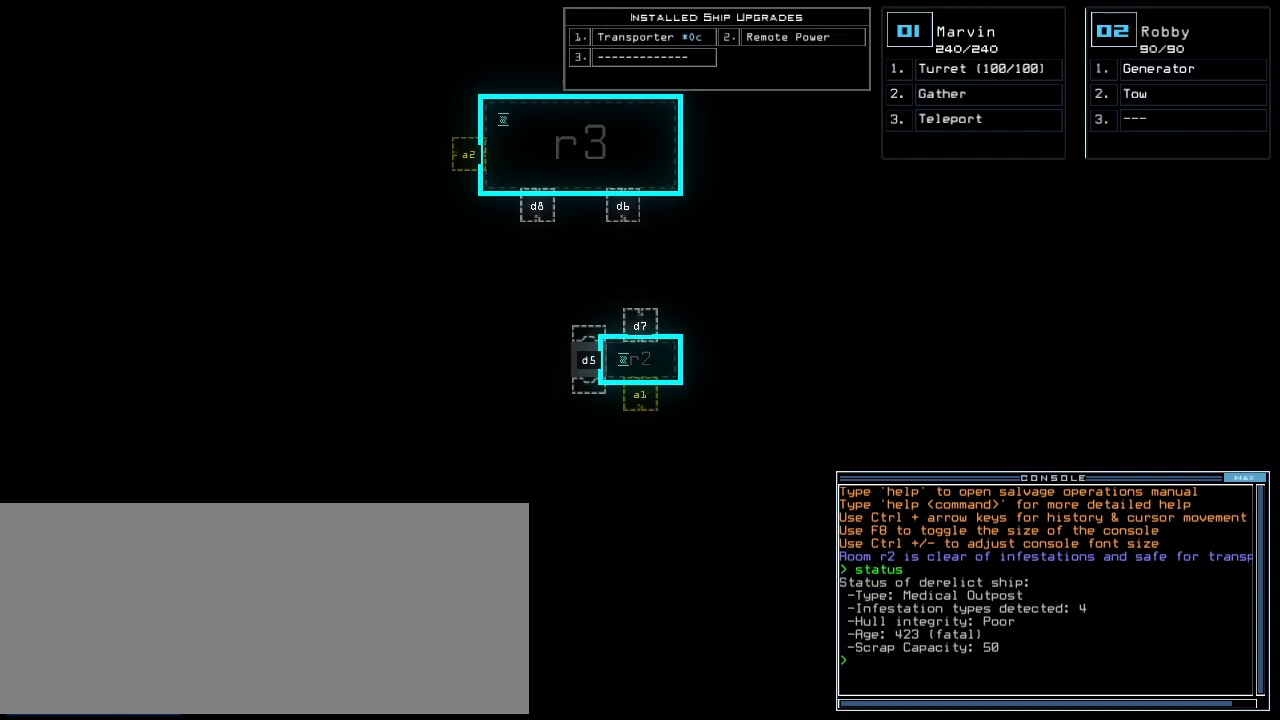
{"keys": [], "events": []}
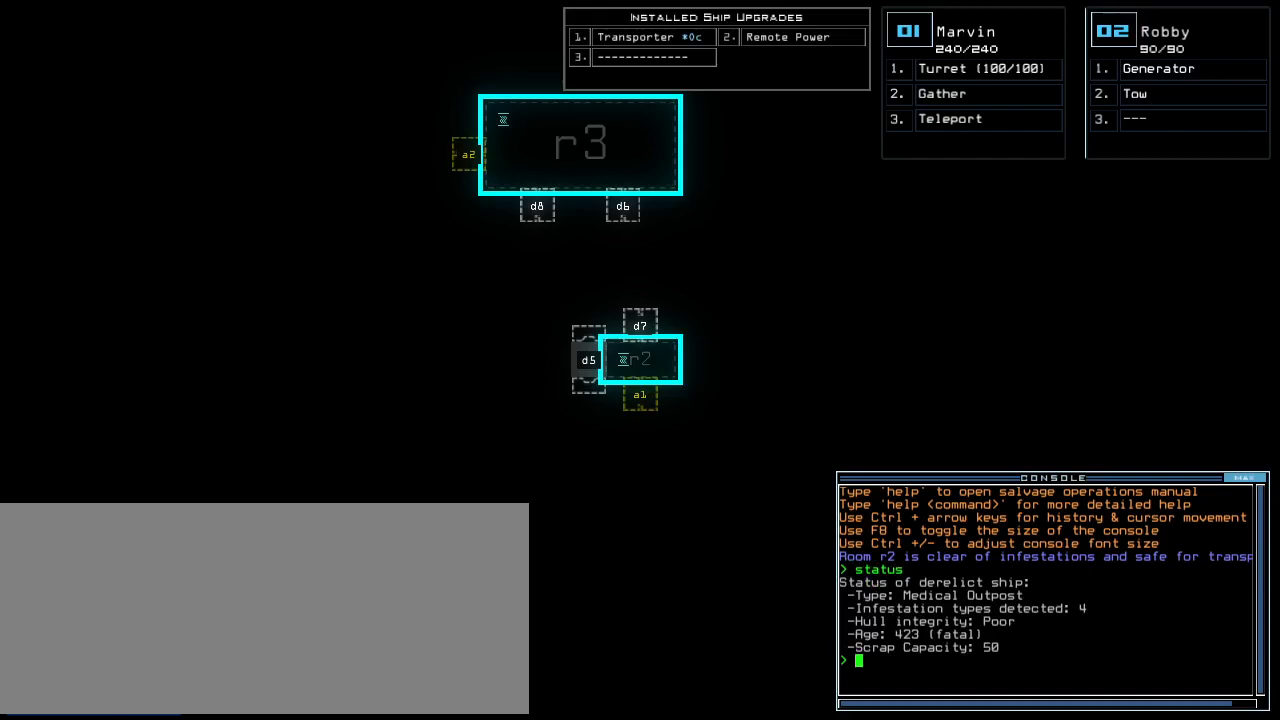
{"keys": [], "events": []}
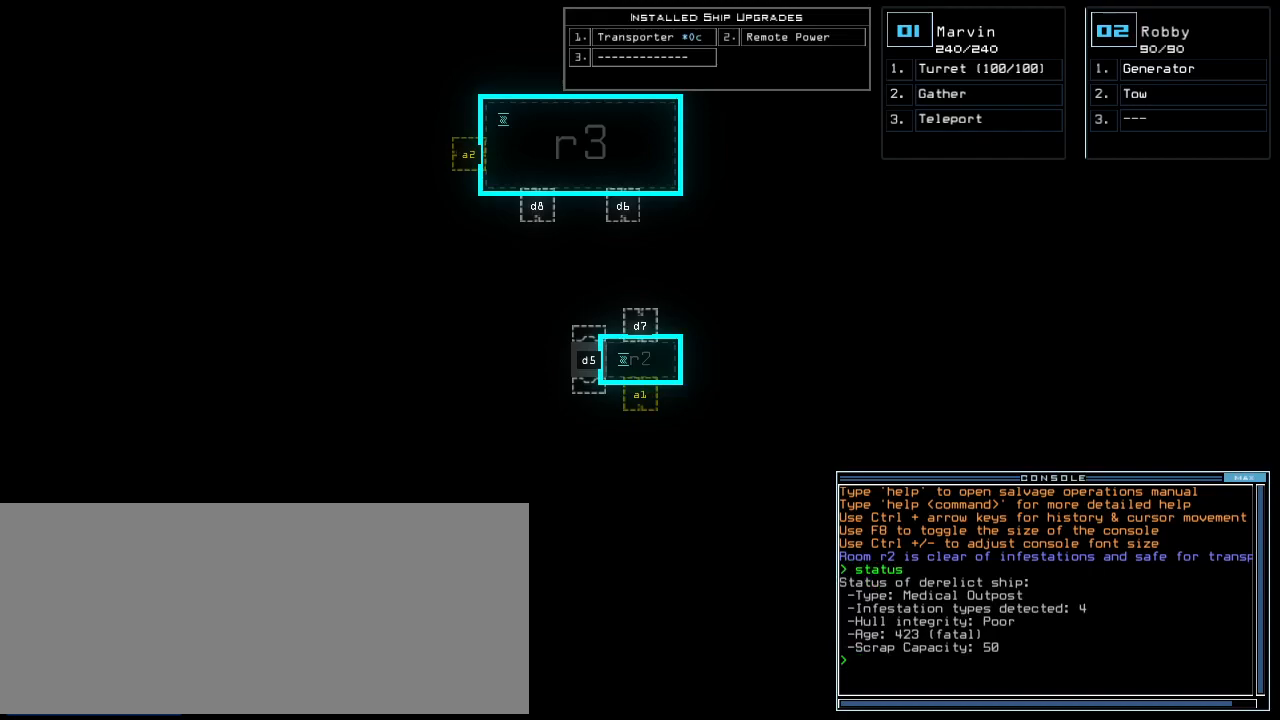
{"keys": [], "events": [[400, "t", "down"], [500, "t", "up"]]}
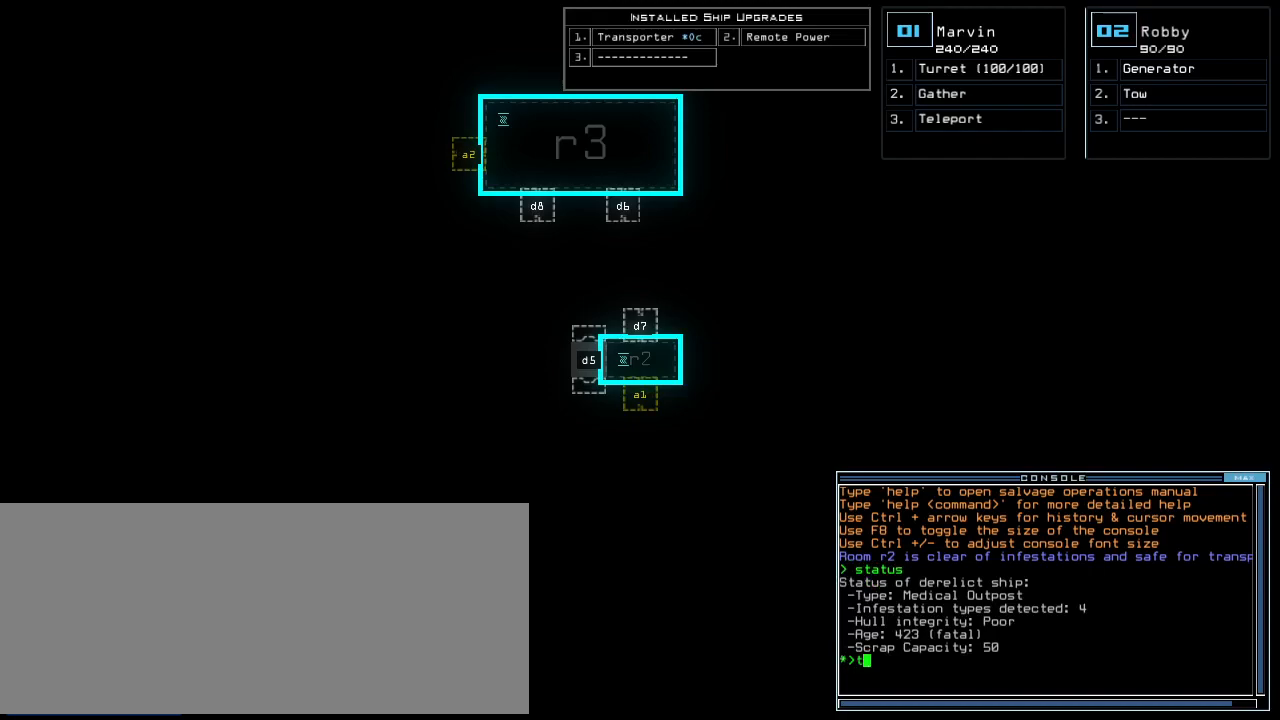
{"keys": [], "events": [[160, "r", "down"], [260, "a", "down"], [280, "r", "up"], [300, "n", "down"], [360, "a", "up"], [360, "space", "down"], [380, "n", "up"], [460, "space", "up"]]}
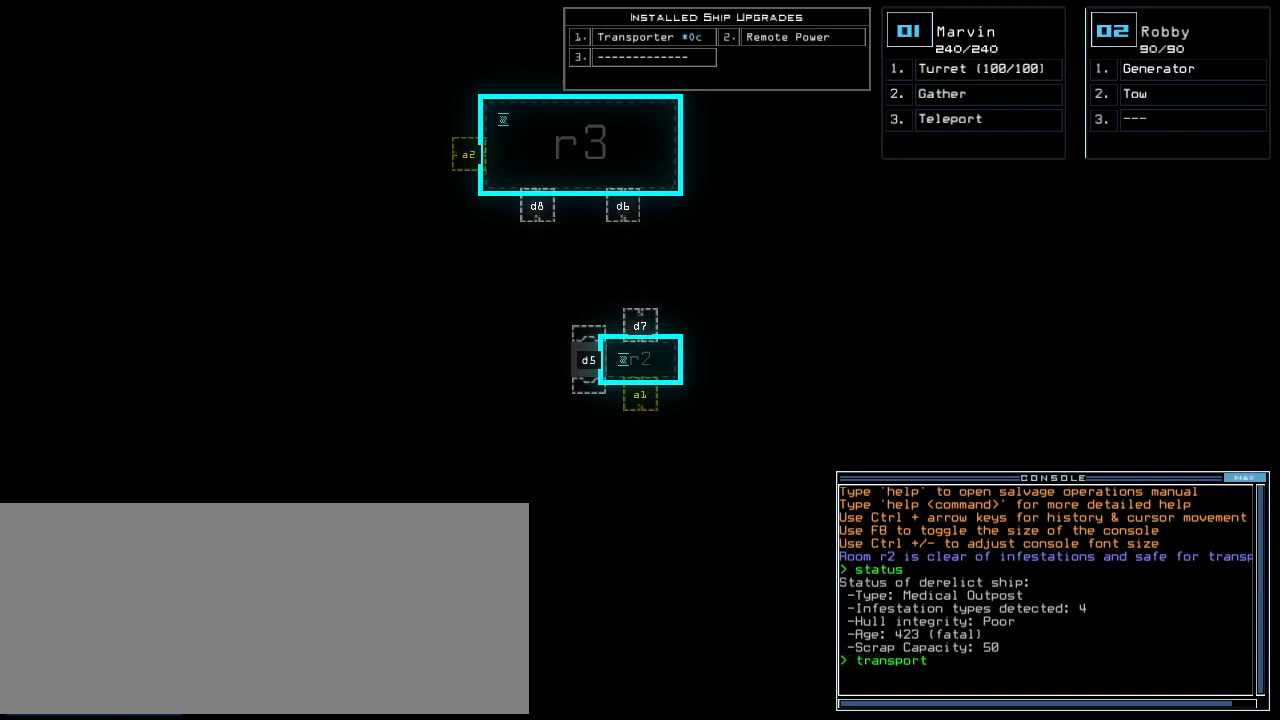
{"keys": [], "events": [[20, "1", "down"], [60, "space", "down"], [100, "1", "up"], [140, "r", "down"], [160, "space", "up"], [240, "r", "up"], [300, "2", "down"], [420, "2", "up"]]}
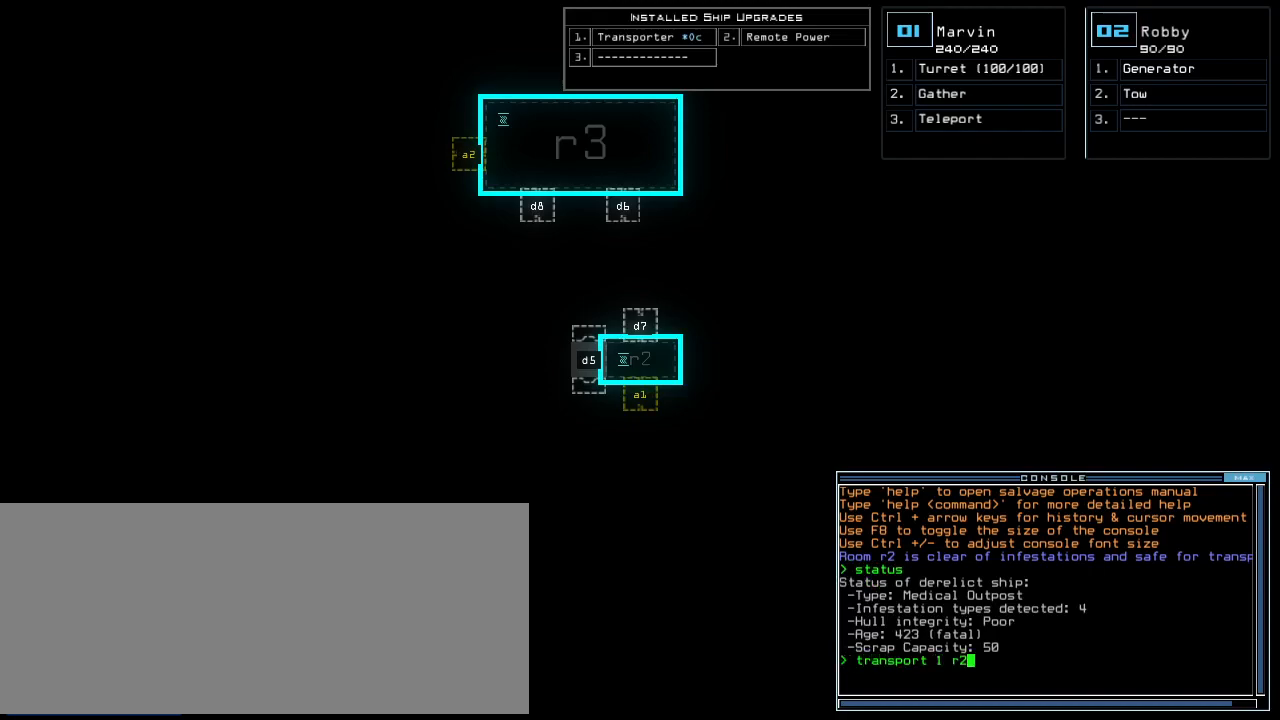
{"keys": [], "events": []}
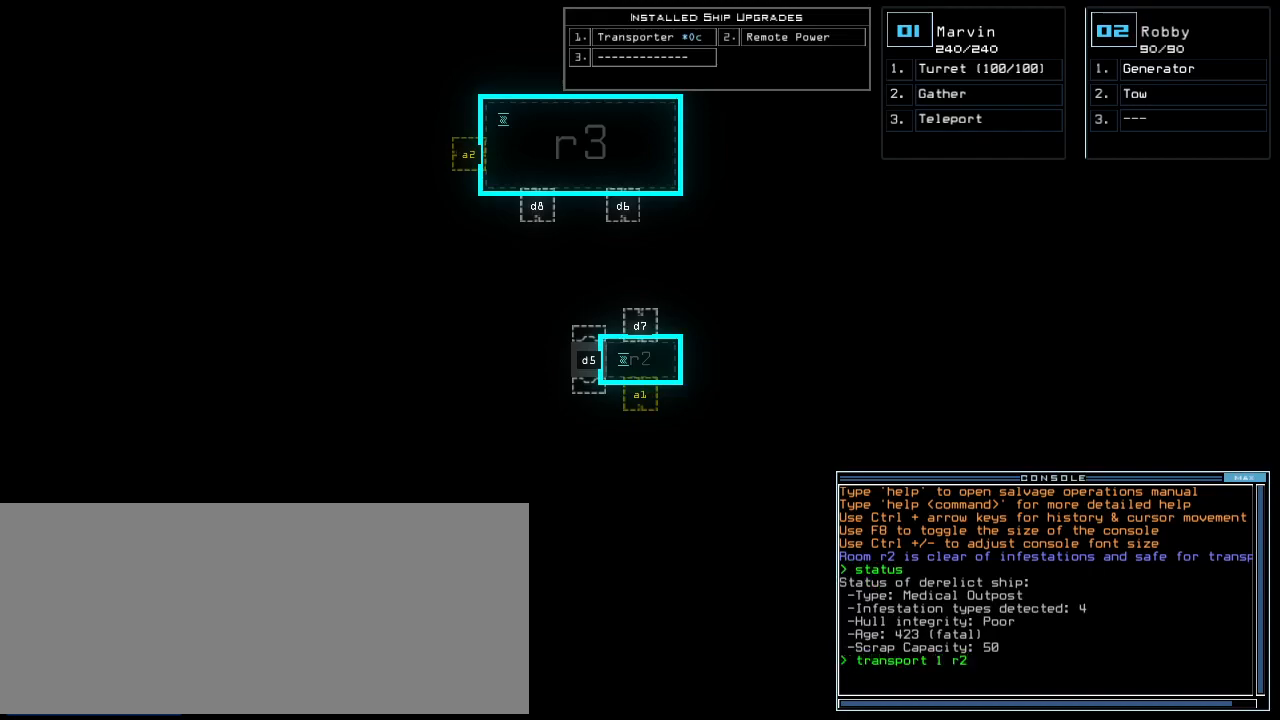
{"keys": [], "events": []}
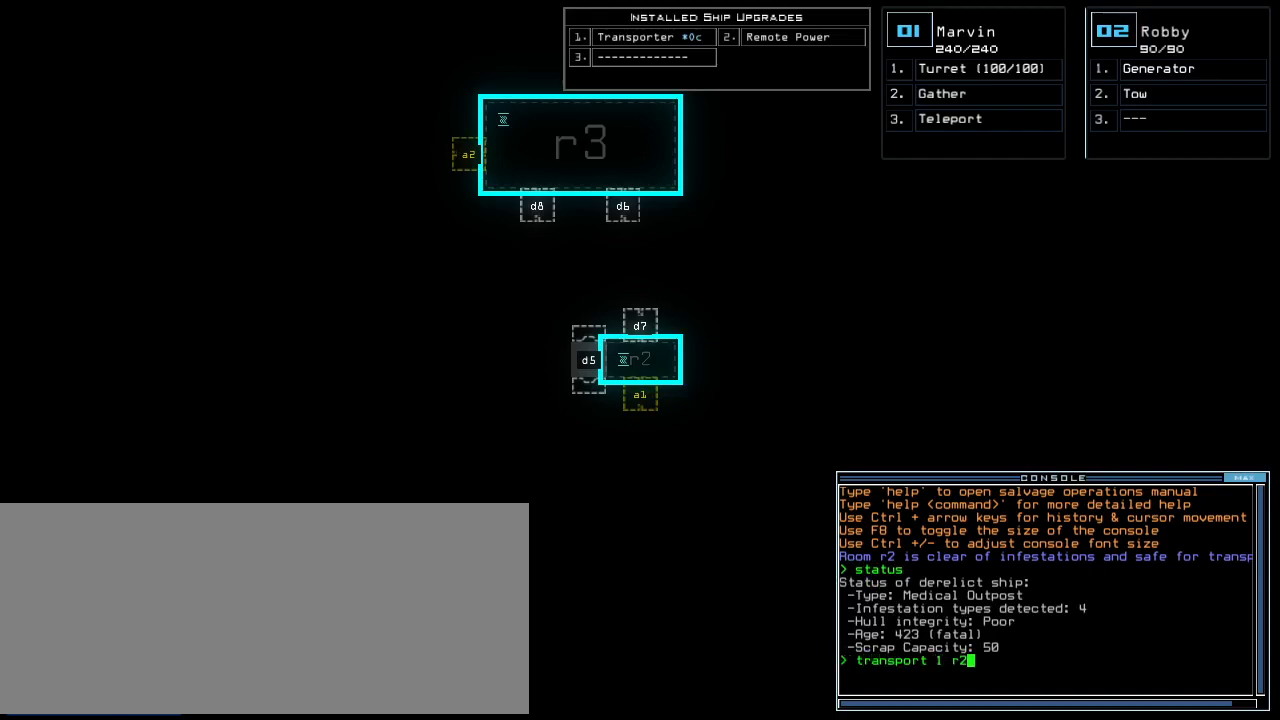
{"keys": [], "events": []}
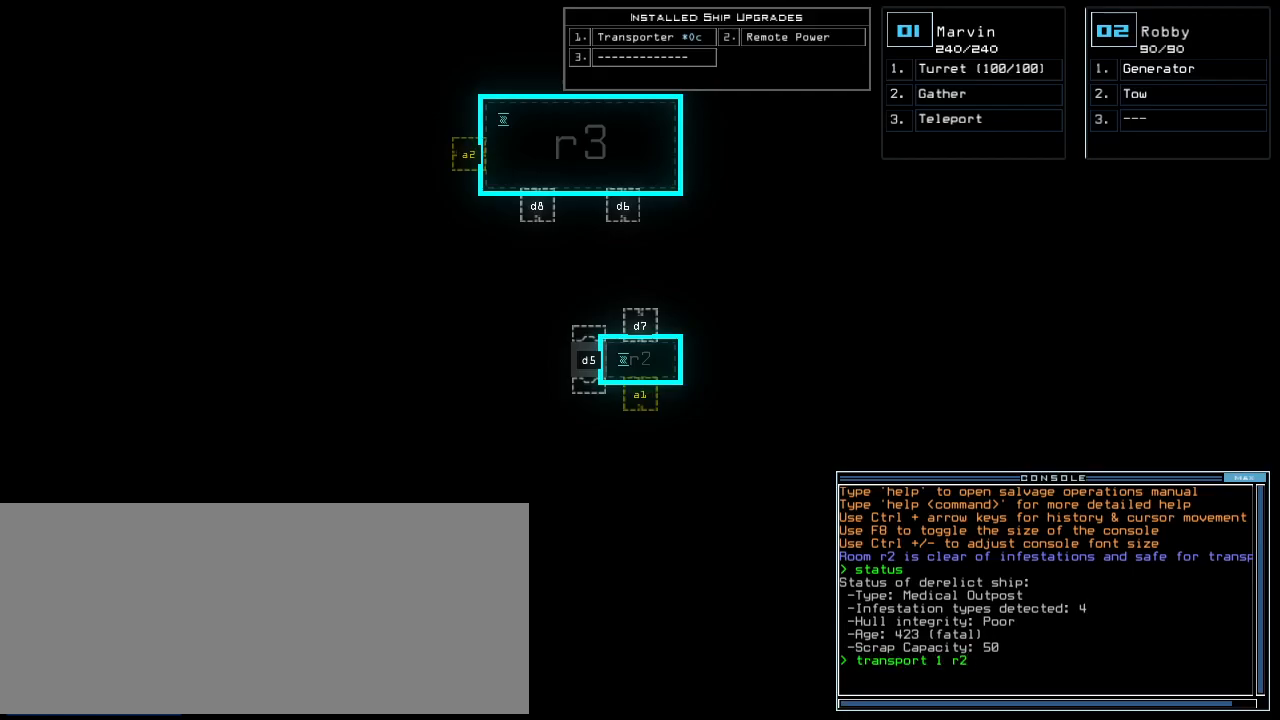
{"keys": [], "events": [[240, ".", "down"], [260, "return", "down"], [340, "return", "up"], [360, ".", "up"]]}
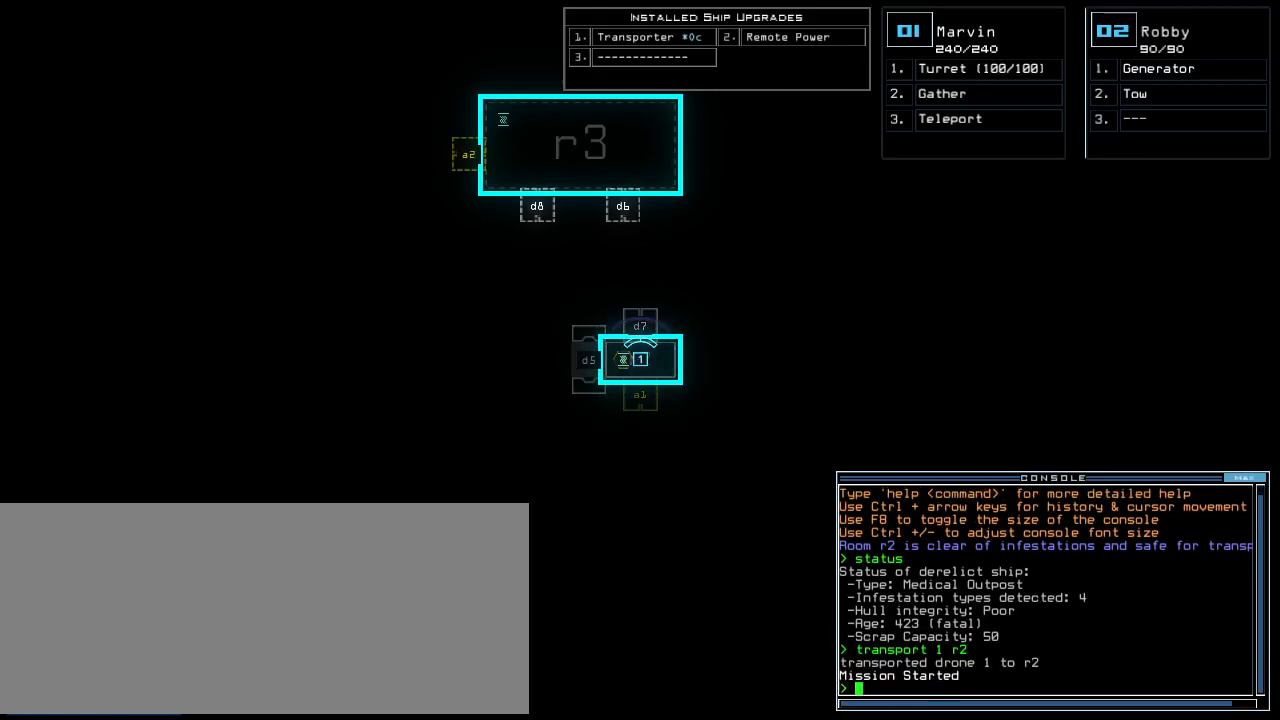
{"keys": [], "events": [[260, "r", "down"], [340, "r", "up"], [380, "space", "down"], [500, "space", "up"]]}
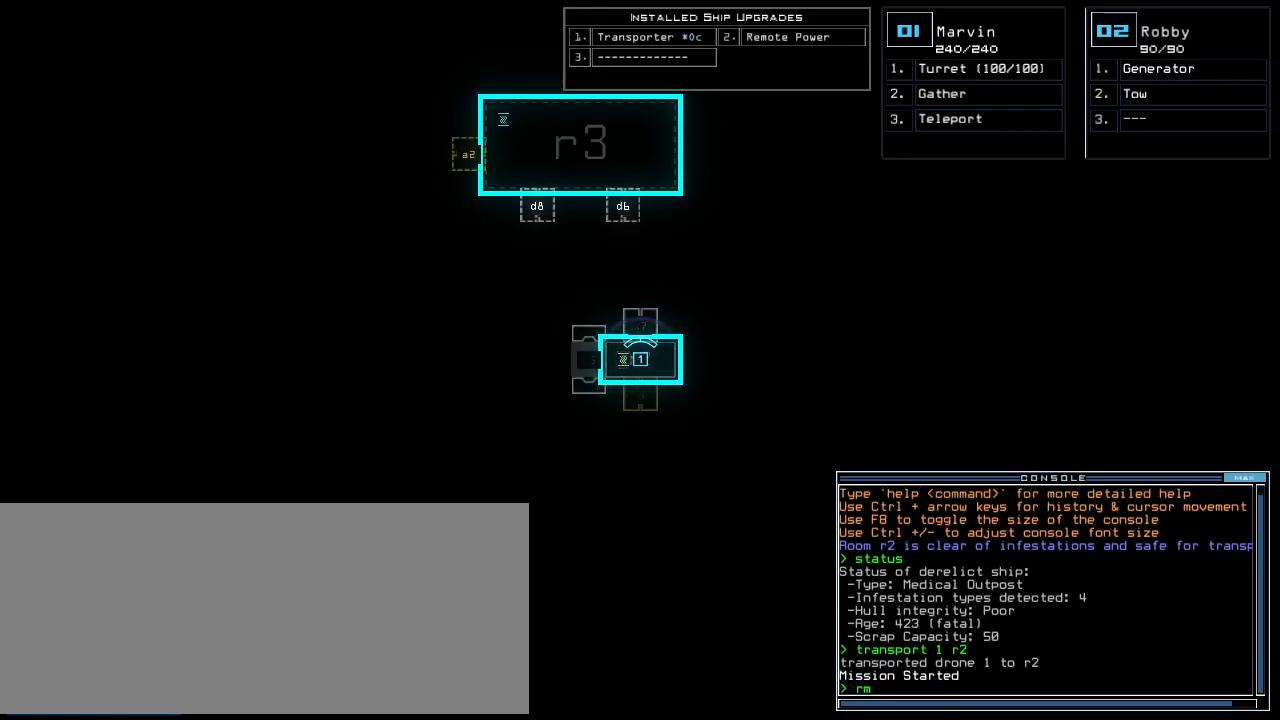
{"keys": [], "events": [[160, "r", "down"], [240, "r", "up"], [280, "2", "down"], [360, "2", "up"], [360, "return", "down"], [440, "return", "up"]]}
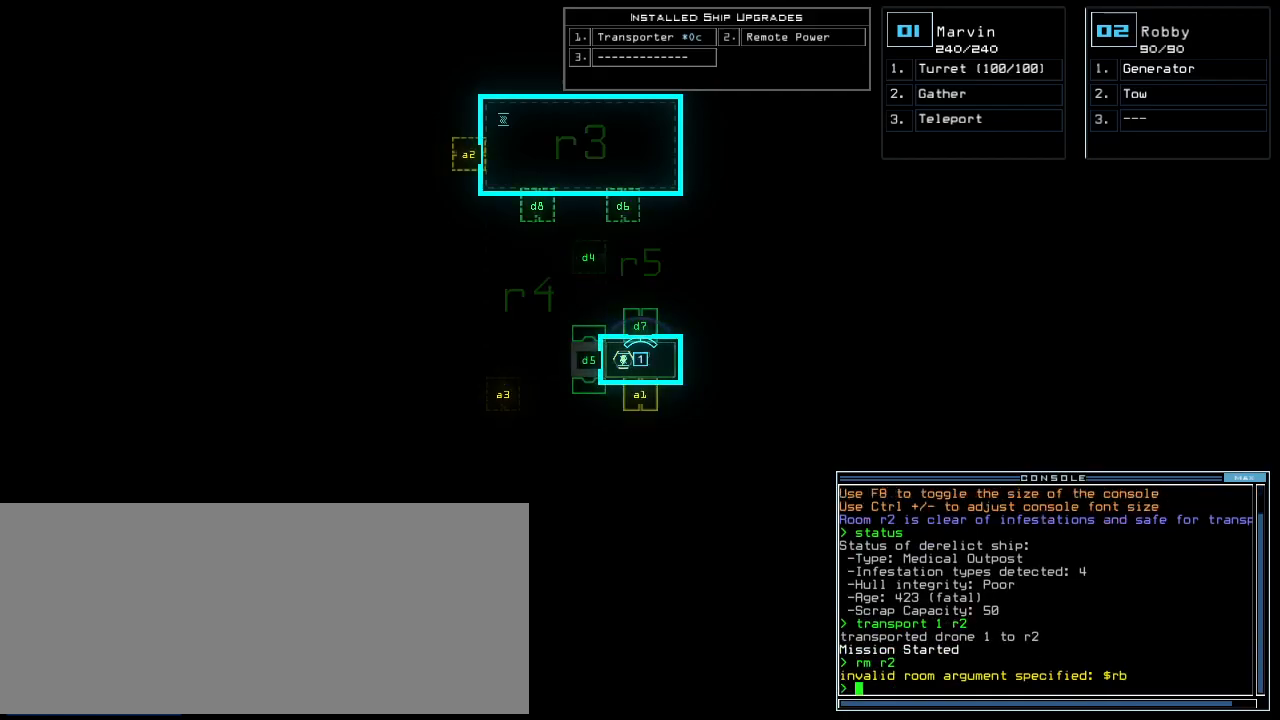
{"keys": [], "events": []}
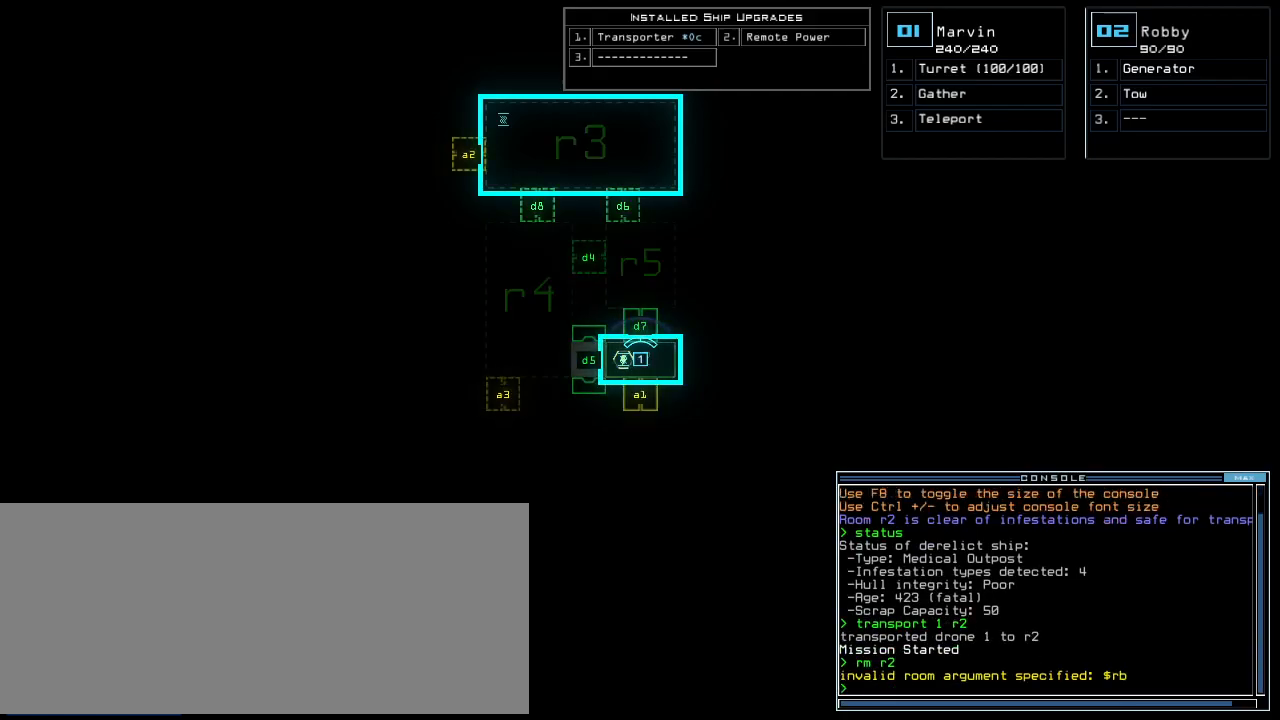
{"keys": ["left", "up"], "events": [[180, "left", "down"], [200, "1", "down"], [240, "1", "up"], [300, "up", "down"]]}
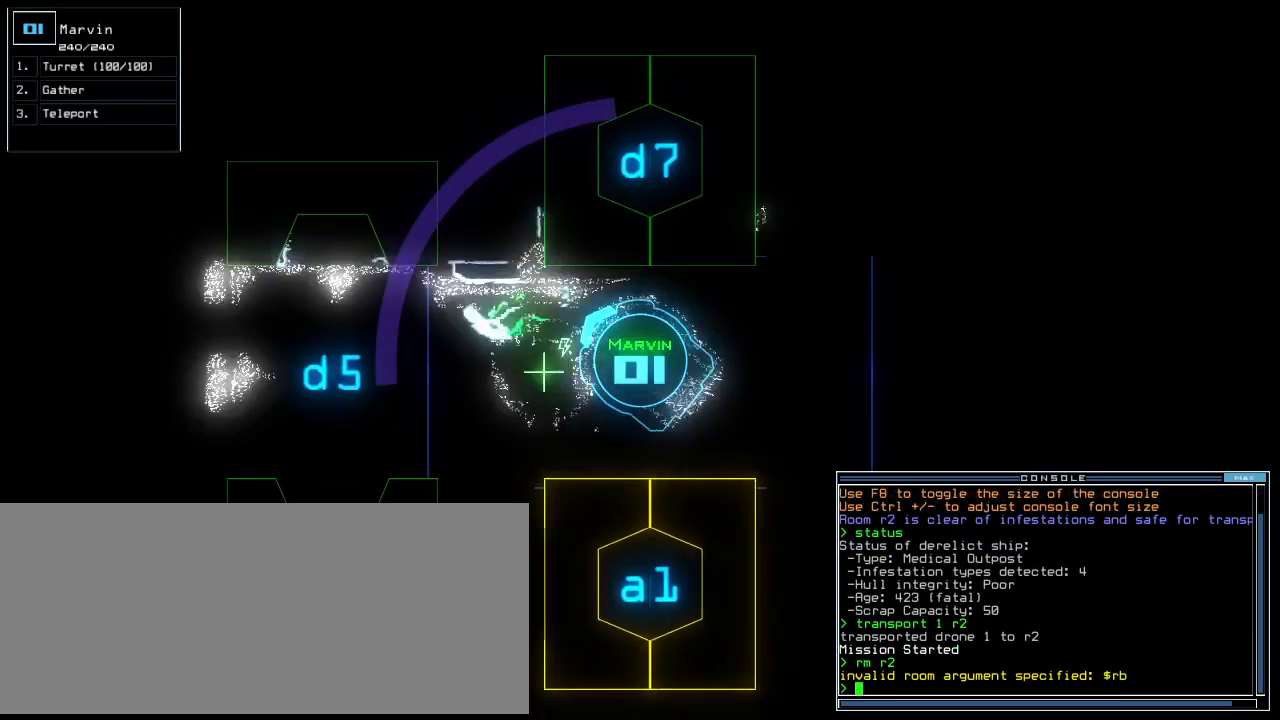
{"keys": ["up"], "events": [[360, "left", "up"]]}